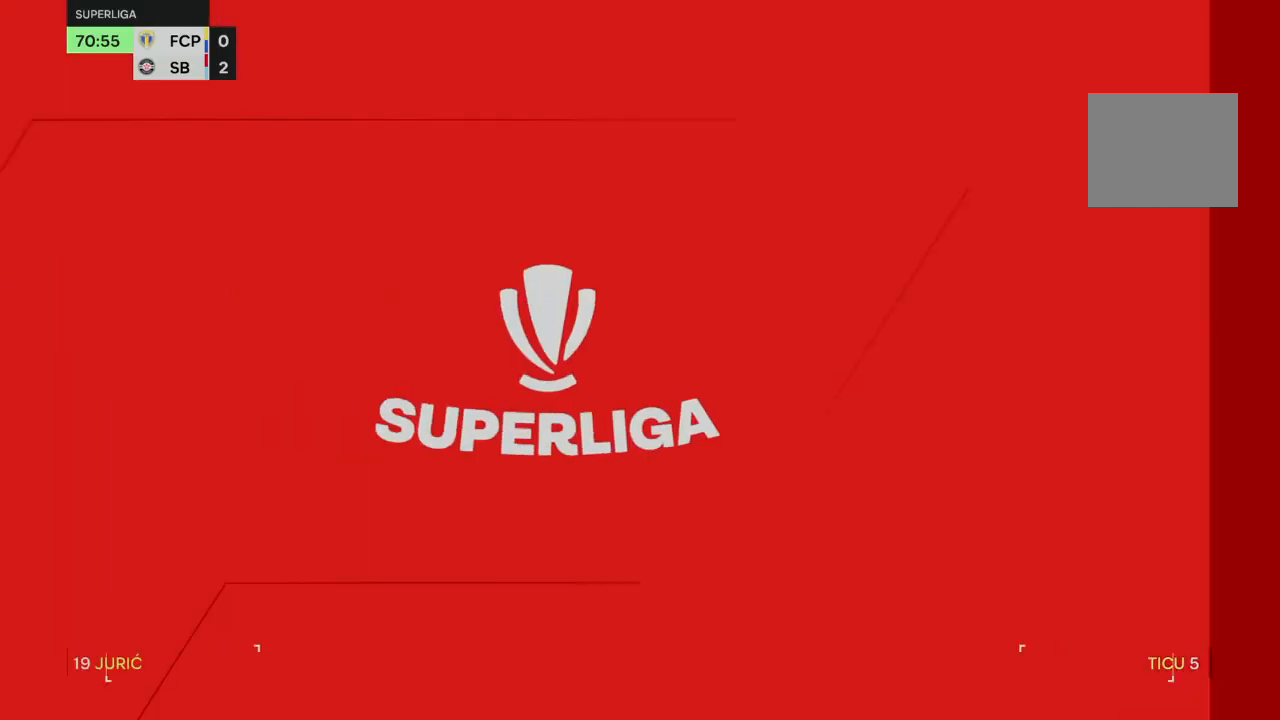
Gameplay with a controller (PlayStation layout); each line is a JSON object with the inputs held at the frame after it. "events" lists button and stick changes between this image and that frame as [ms after this image, input, new state], when the widget could be followed in between. Not read: L3 R3.
{"buttons": [], "left_stick": "center", "right_stick": "center", "events": [[100, "R1", "up"]]}
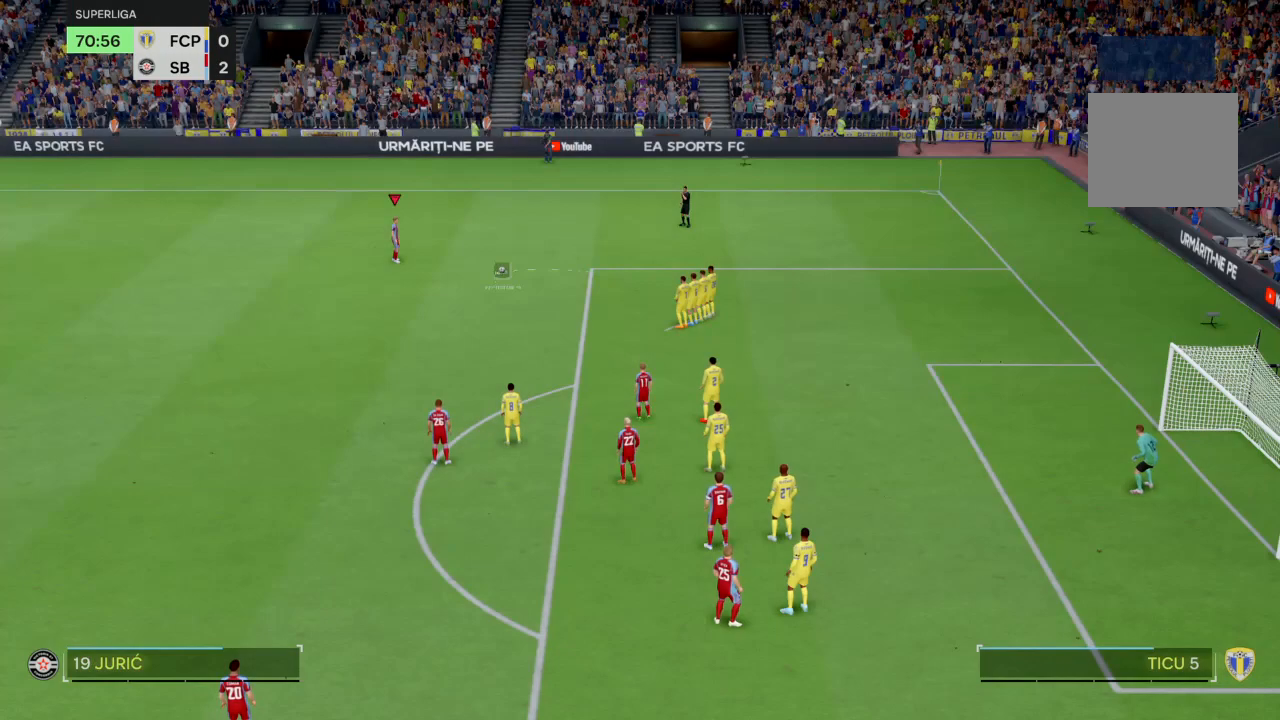
{"buttons": [], "left_stick": "center", "right_stick": "center", "events": [[167, "left_stick", "down-right"], [267, "left_stick", "center"], [401, "right_stick", "down"], [468, "right_stick", "center"]]}
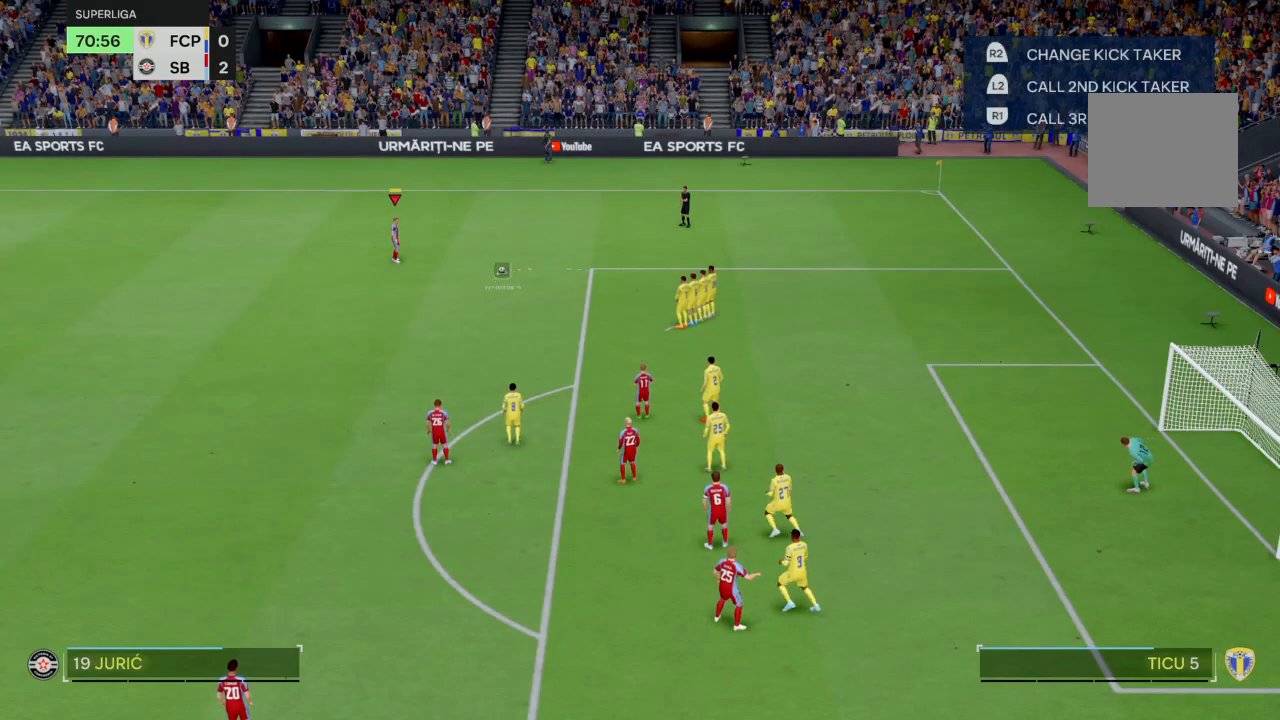
{"buttons": [], "left_stick": "center", "right_stick": "center", "events": []}
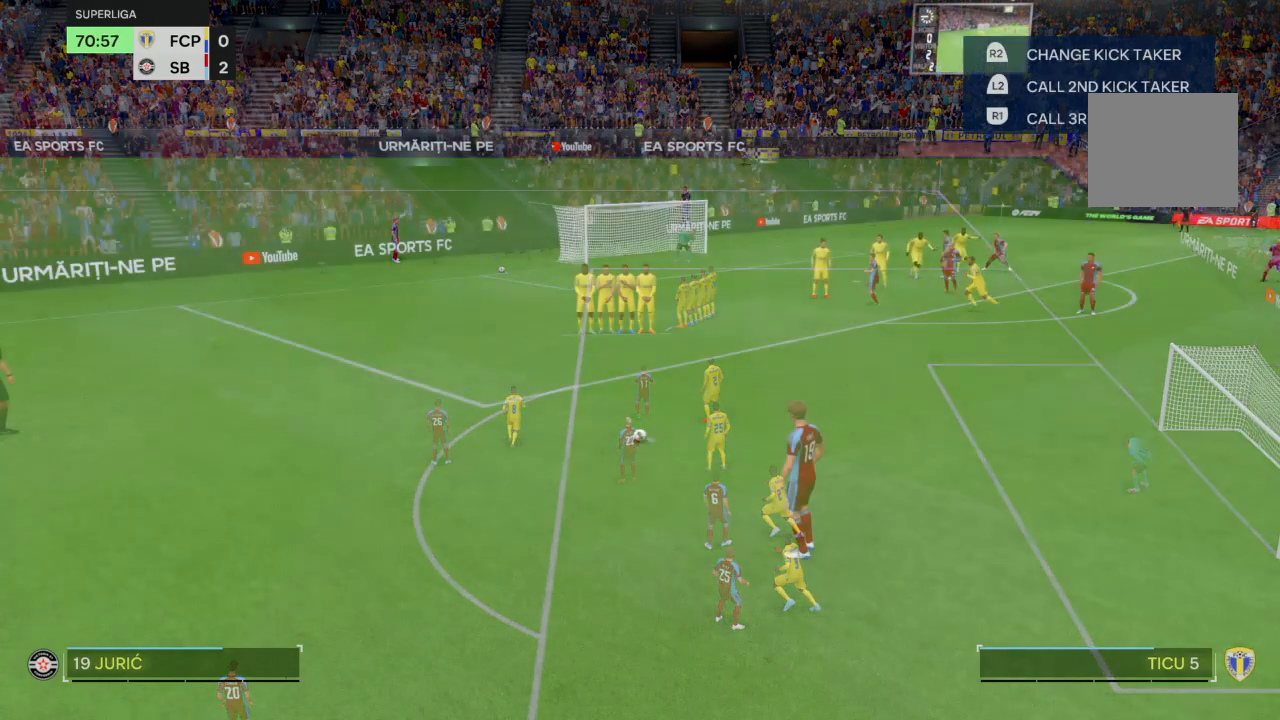
{"buttons": [], "left_stick": "up-left", "right_stick": "down", "events": [[167, "right_stick", "down"], [301, "left_stick", "up-left"]]}
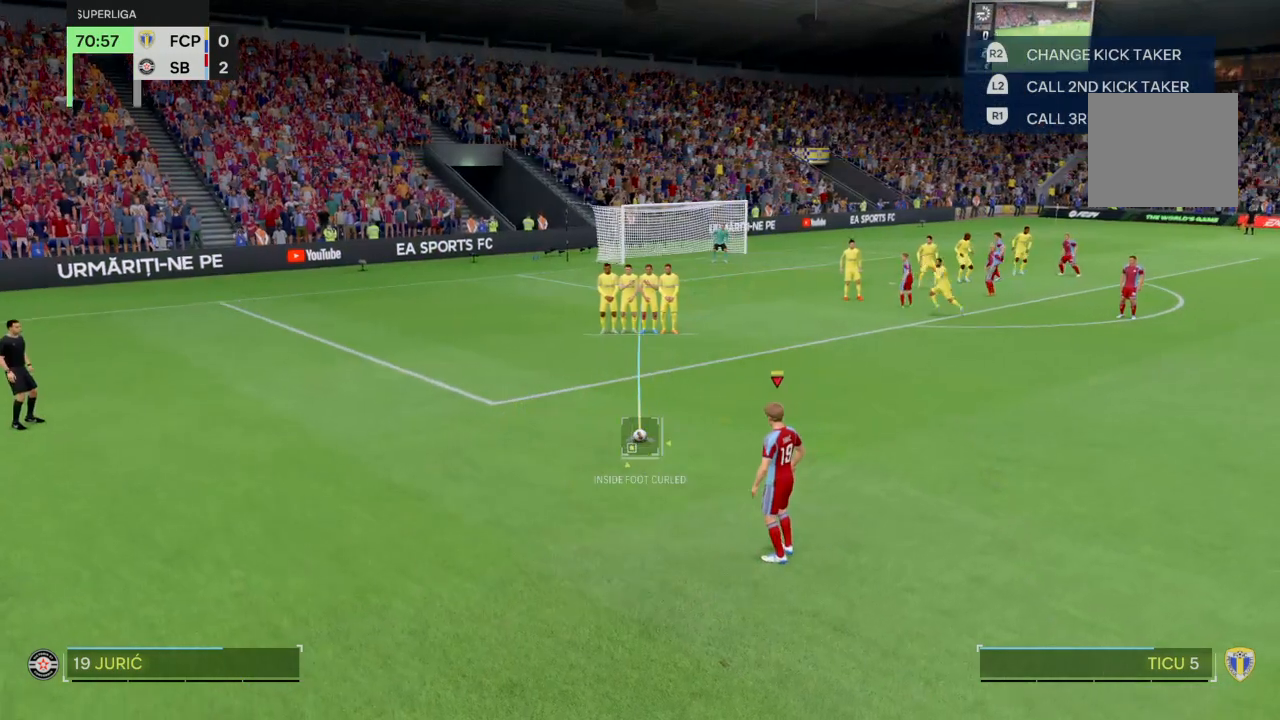
{"buttons": [], "left_stick": "center", "right_stick": "center", "events": [[100, "left_stick", "center"], [267, "right_stick", "center"], [300, "left_stick", "up-left"], [367, "left_stick", "center"]]}
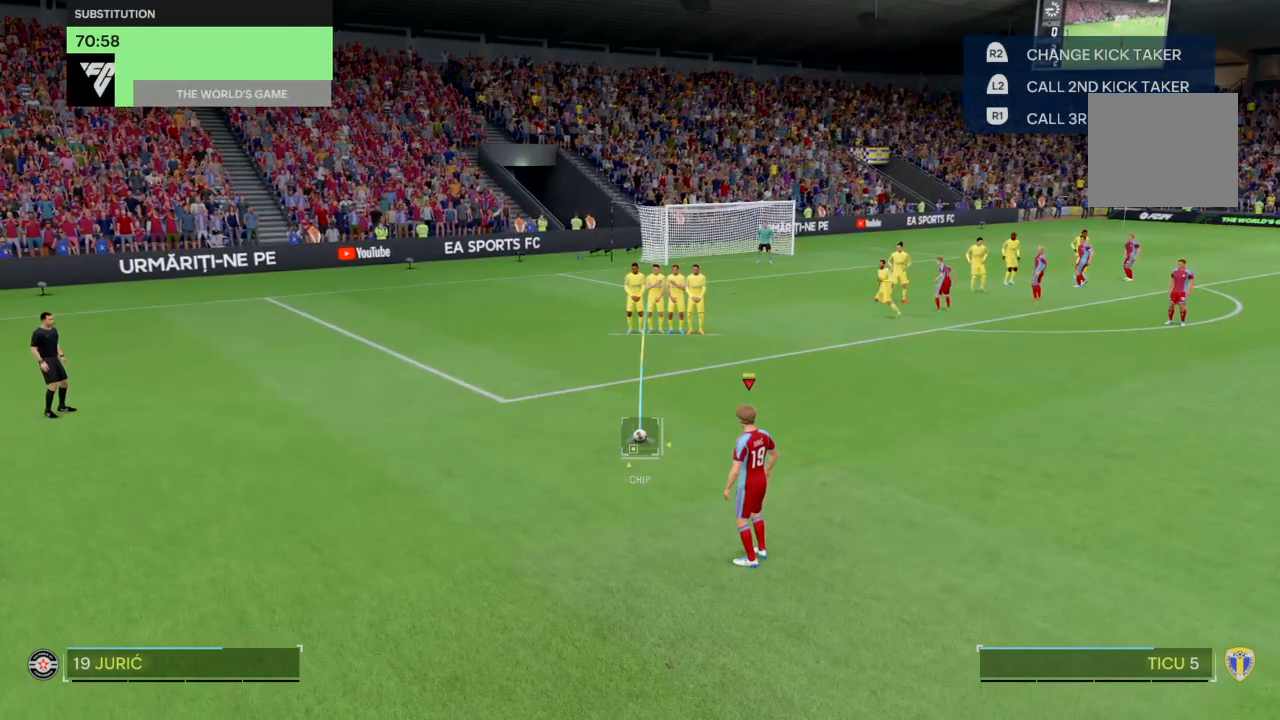
{"buttons": [], "left_stick": "center", "right_stick": "center", "events": []}
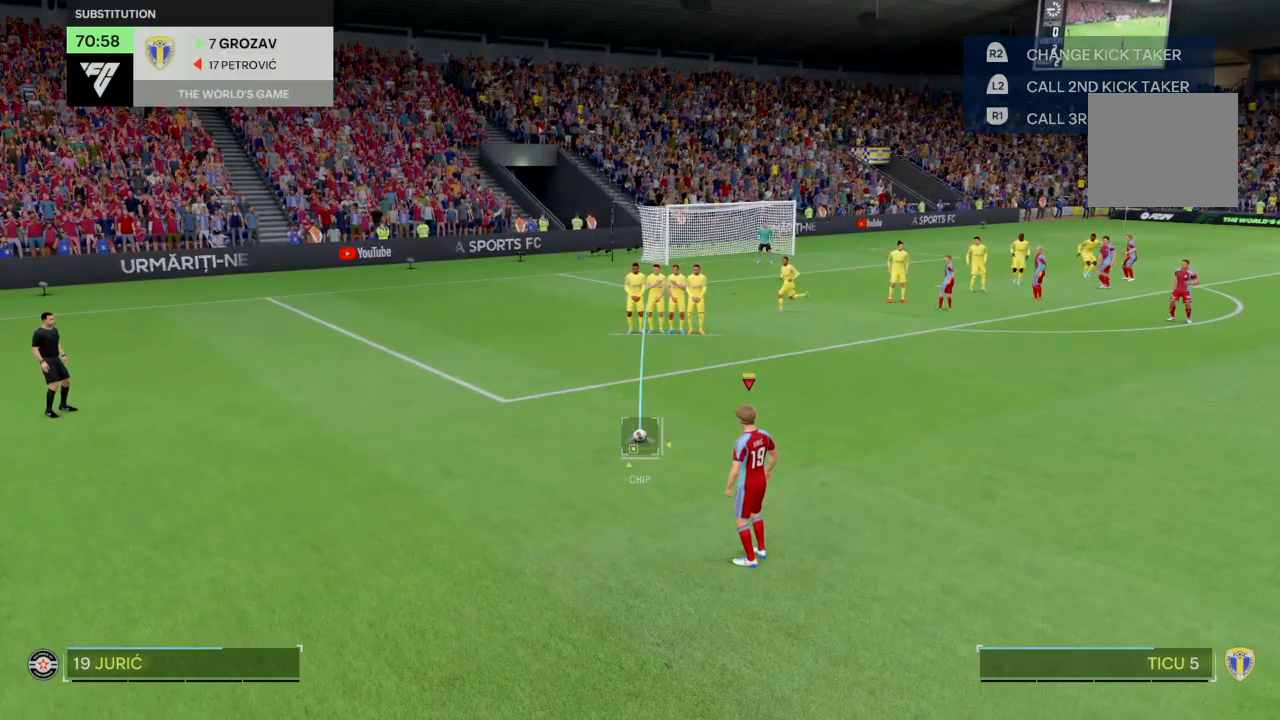
{"buttons": [], "left_stick": "center", "right_stick": "center", "events": []}
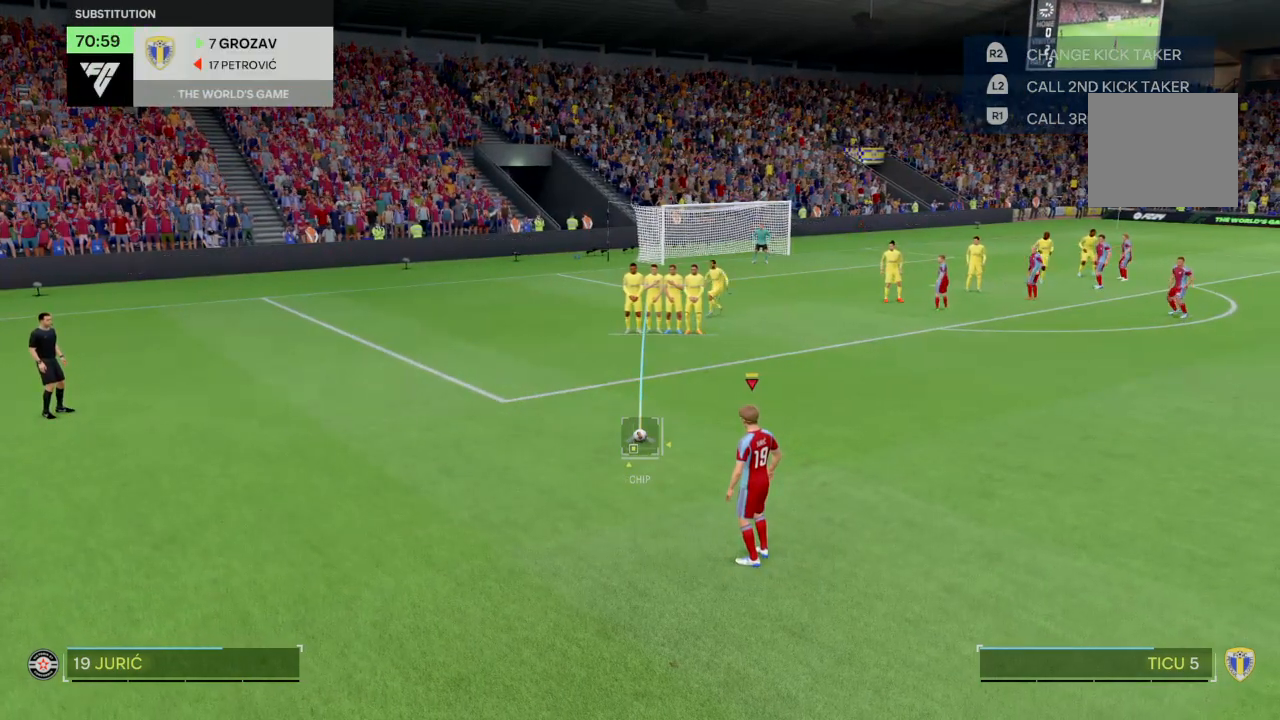
{"buttons": ["R2"], "left_stick": "center", "right_stick": "center", "events": [[367, "R2", "down"]]}
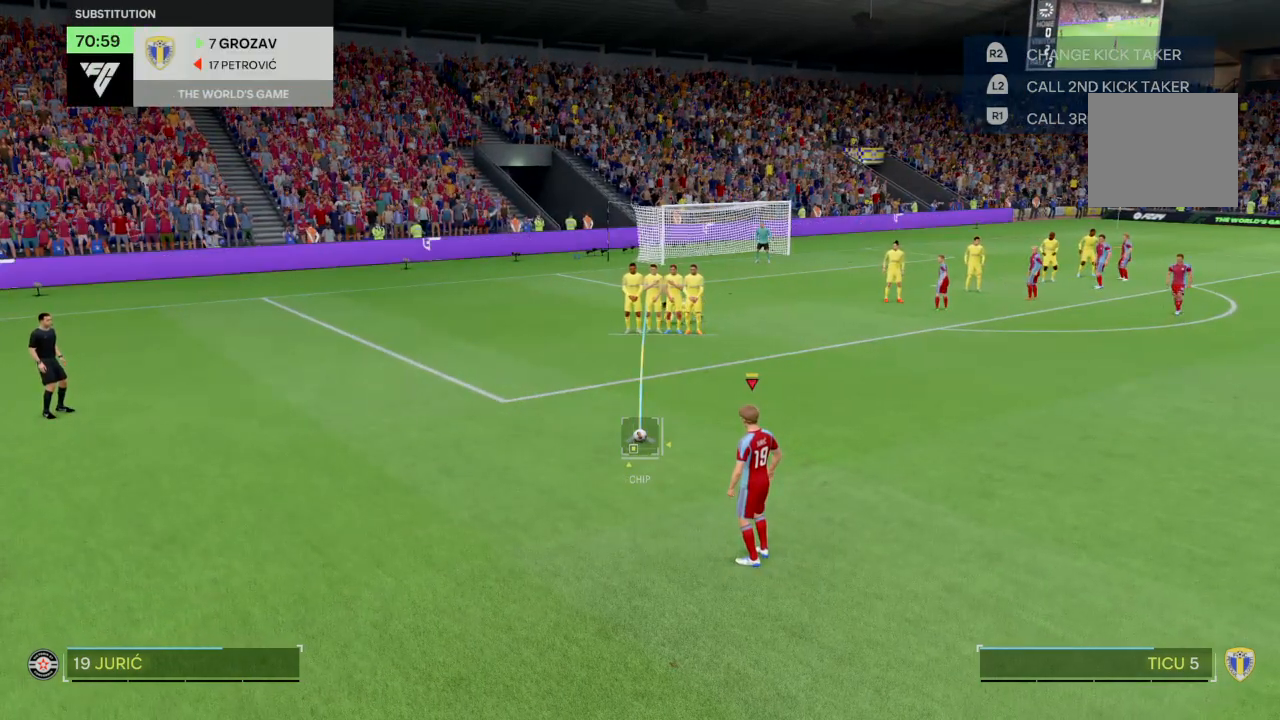
{"buttons": ["R2"], "left_stick": "center", "right_stick": "center", "events": []}
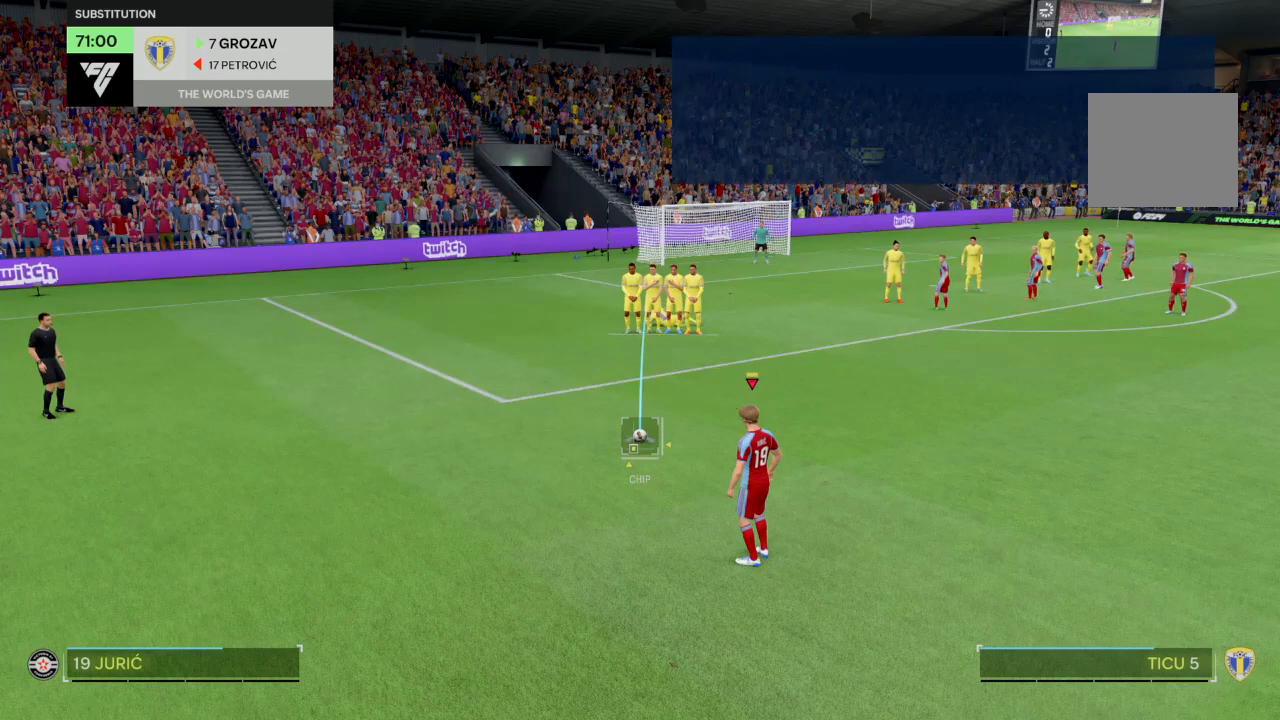
{"buttons": ["R2"], "left_stick": "center", "right_stick": "center", "events": []}
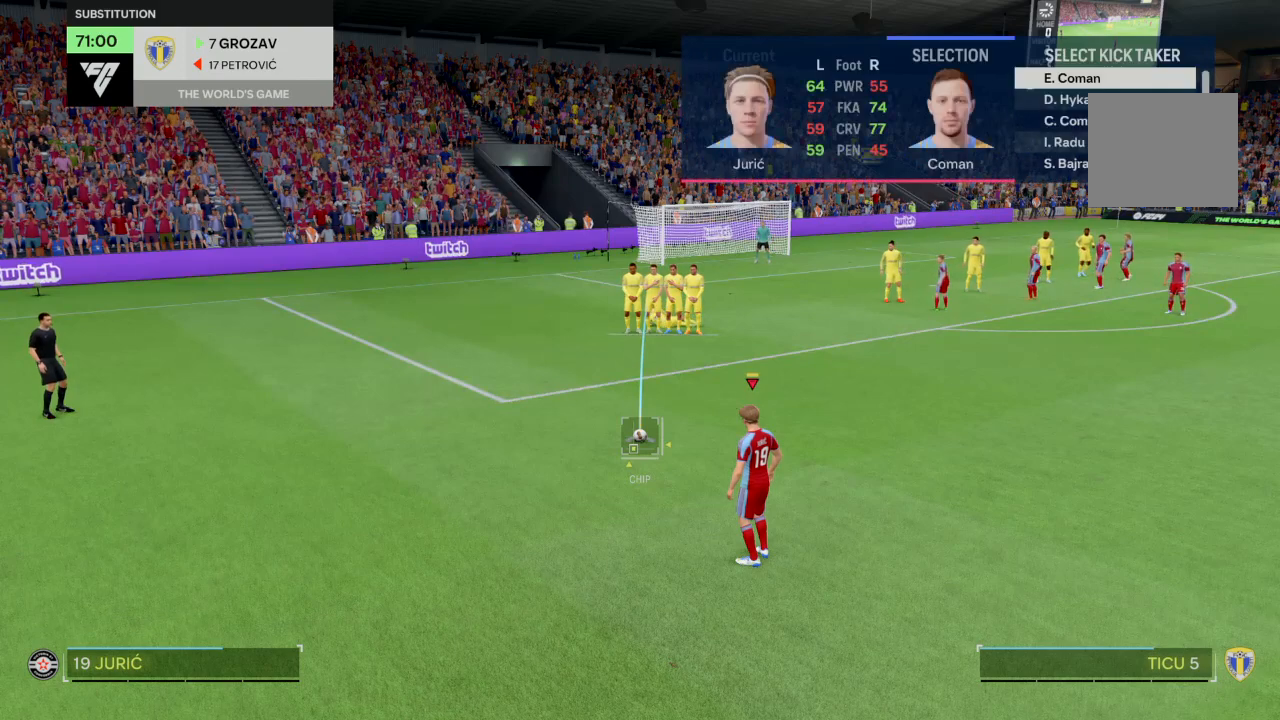
{"buttons": ["R2"], "left_stick": "center", "right_stick": "center", "events": []}
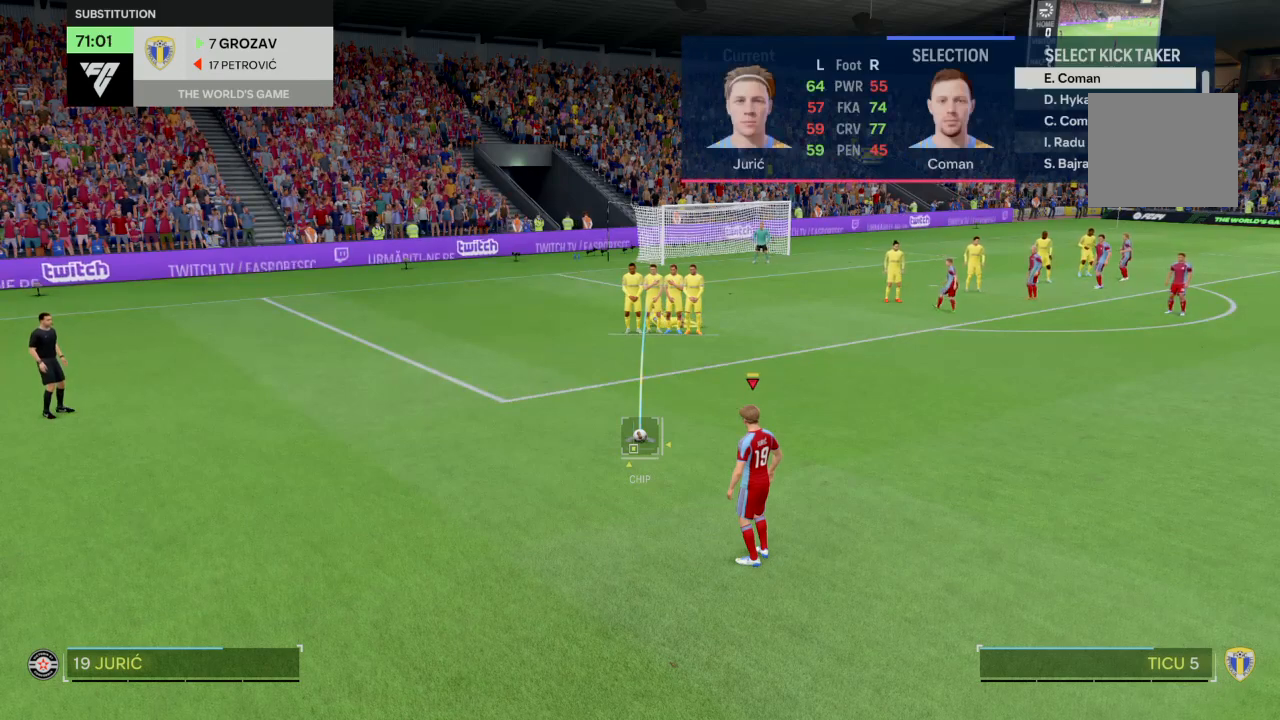
{"buttons": ["R2"], "left_stick": "center", "right_stick": "center", "events": [[367, "R2", "up"], [434, "R2", "down"]]}
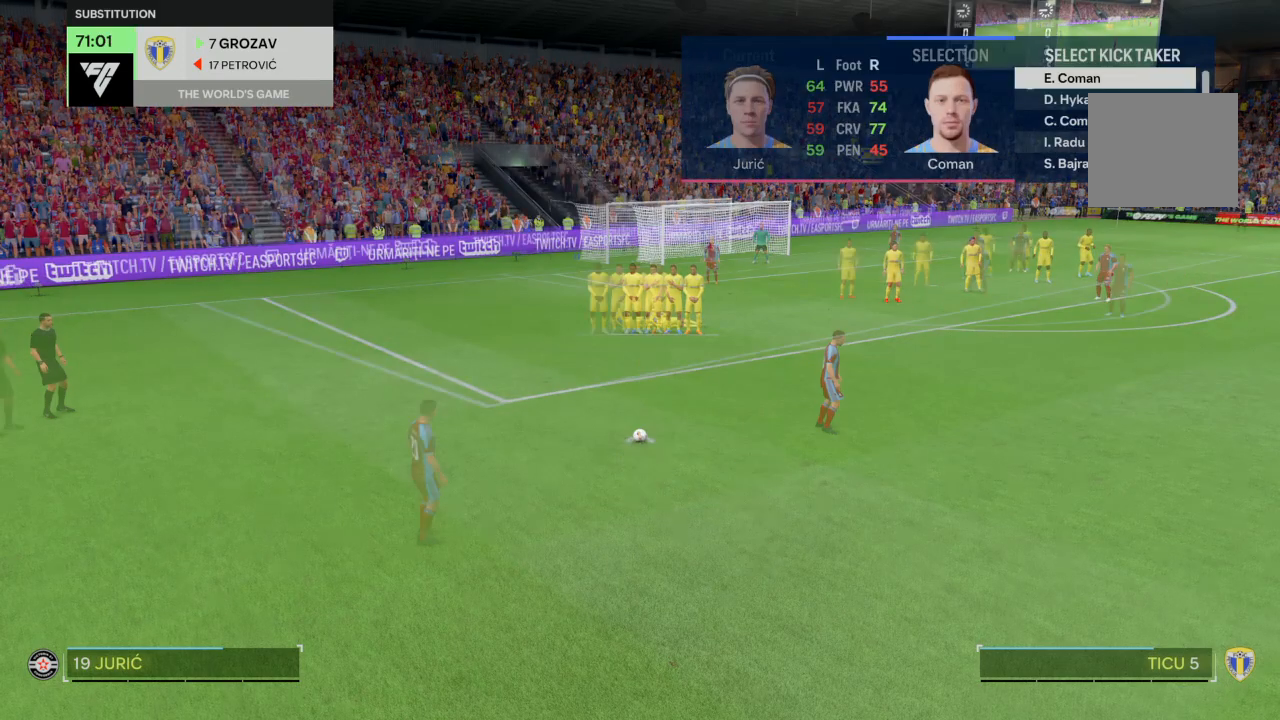
{"buttons": [], "left_stick": "center", "right_stick": "center", "events": [[300, "R2", "up"]]}
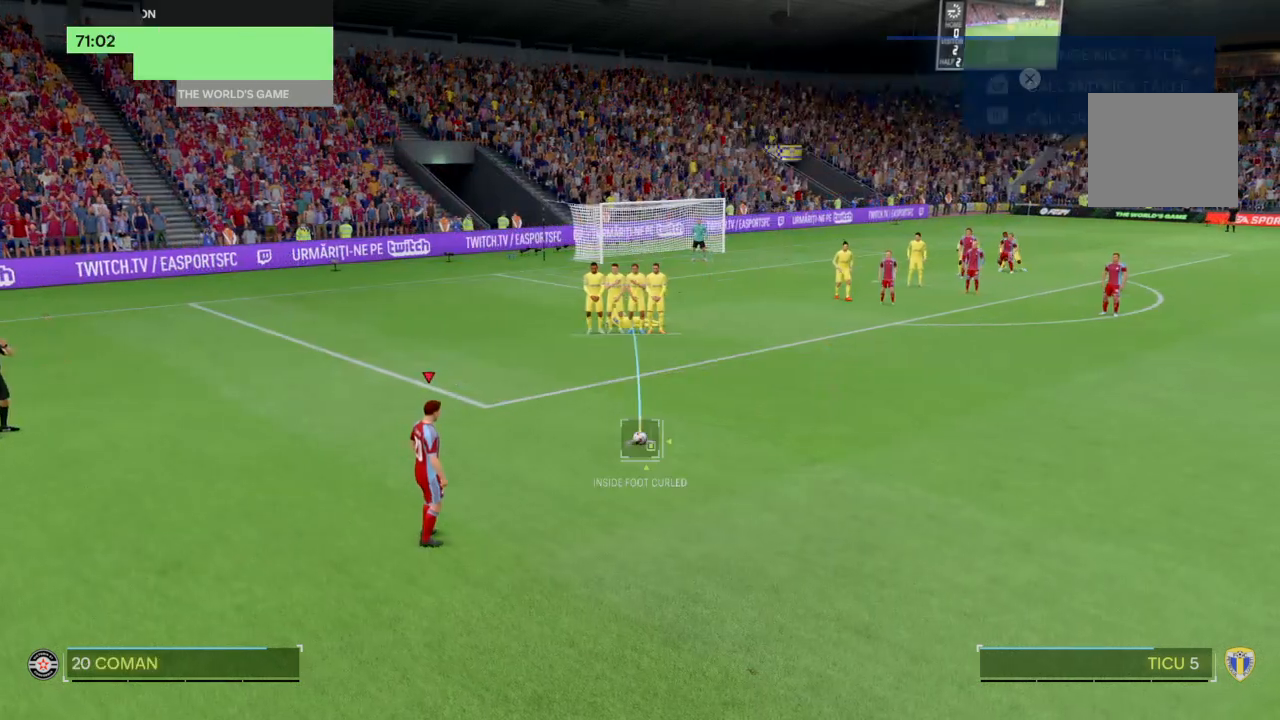
{"buttons": [], "left_stick": "center", "right_stick": "down", "events": [[34, "right_stick", "down"], [67, "left_stick", "down-right"], [167, "left_stick", "center"]]}
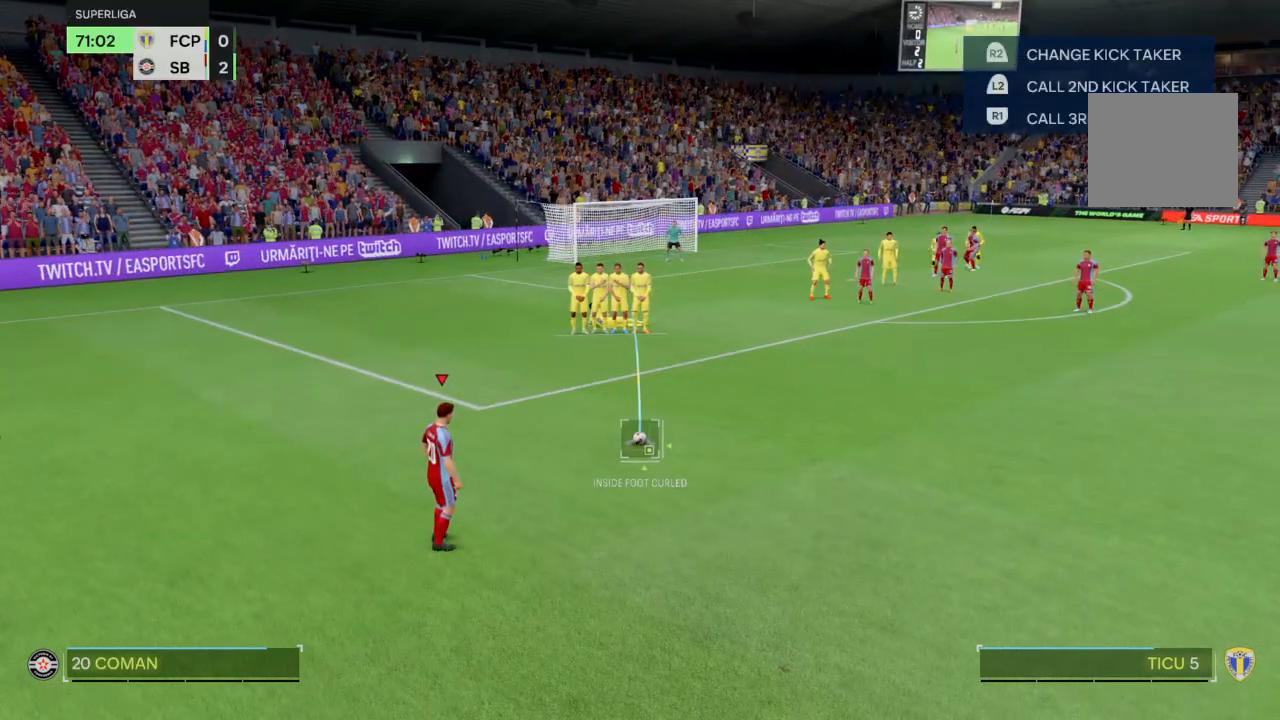
{"buttons": [], "left_stick": "center", "right_stick": "center", "events": [[267, "left_stick", "down-right"], [334, "right_stick", "center"], [367, "left_stick", "center"]]}
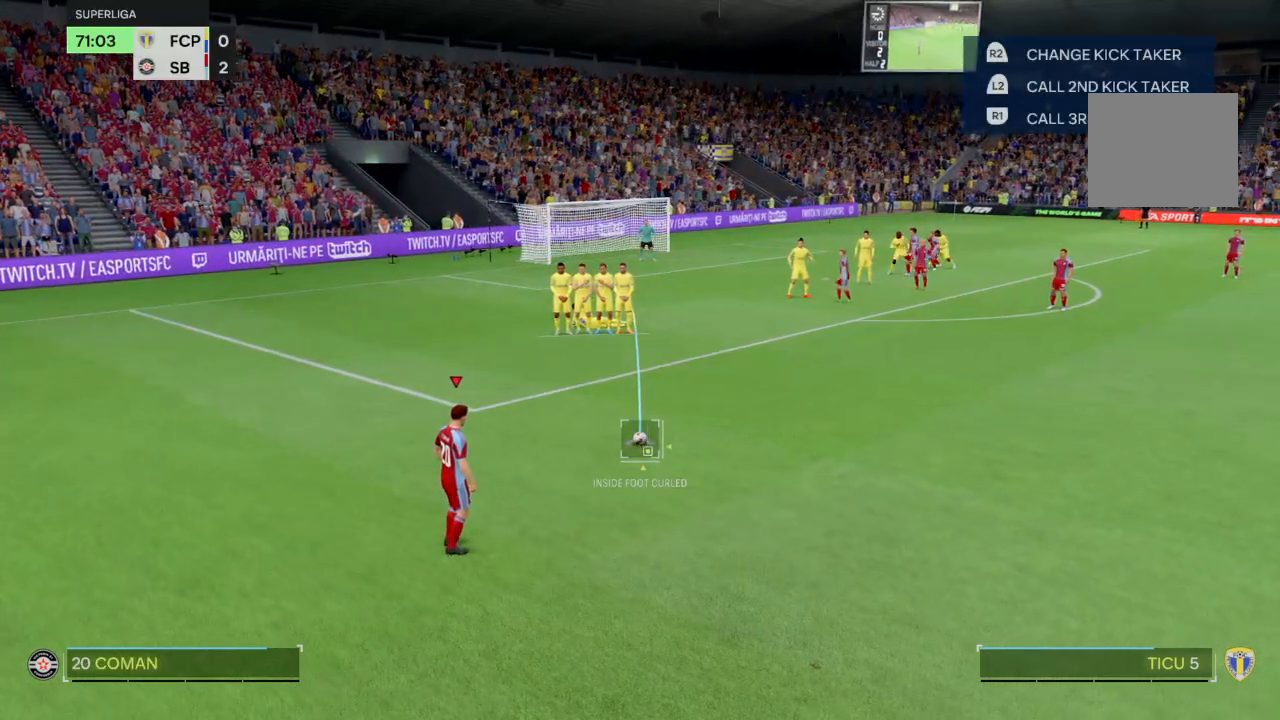
{"buttons": [], "left_stick": "center", "right_stick": "center", "events": [[367, "CIRCLE", "down"], [468, "CIRCLE", "up"]]}
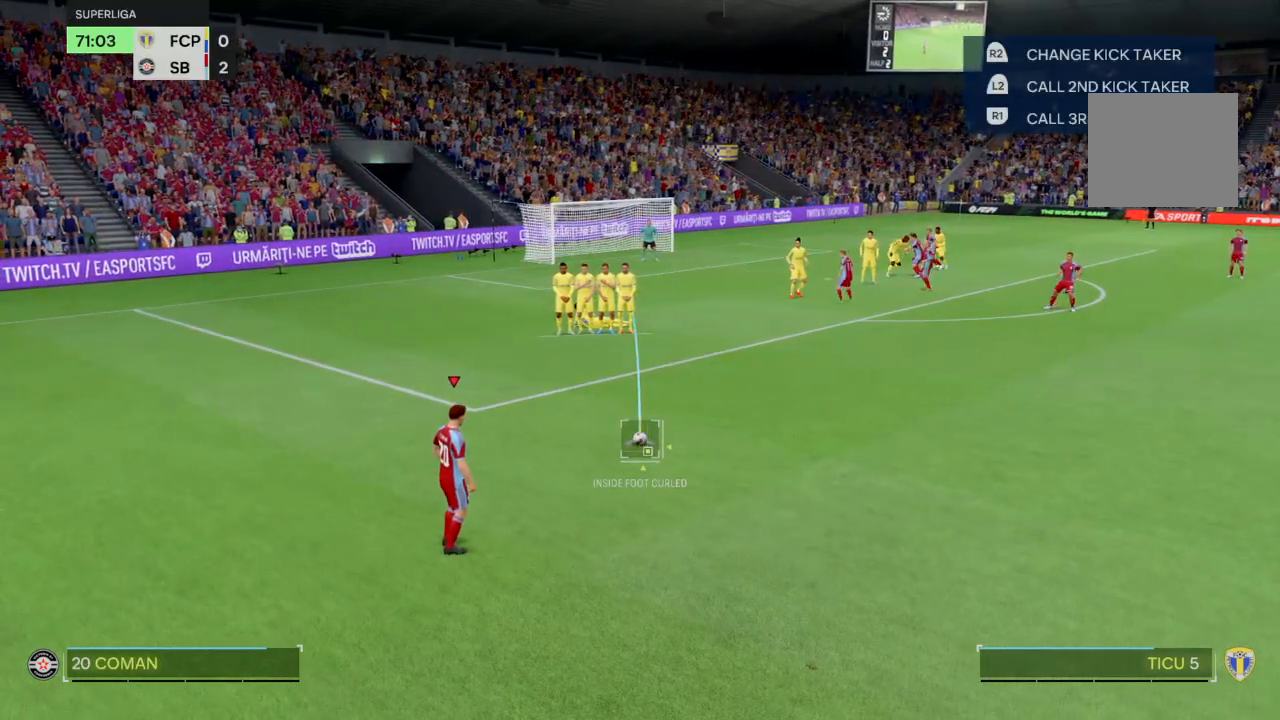
{"buttons": [], "left_stick": "center", "right_stick": "center"}
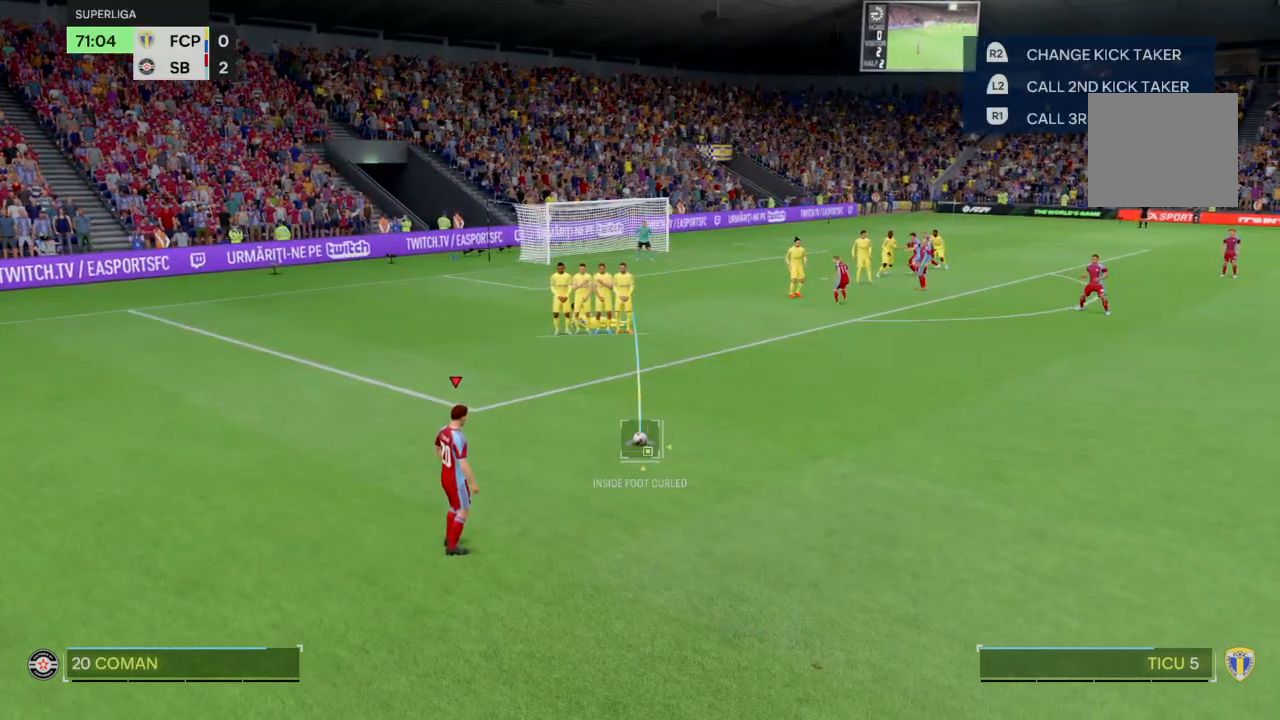
{"buttons": [], "left_stick": "center", "right_stick": "center", "events": []}
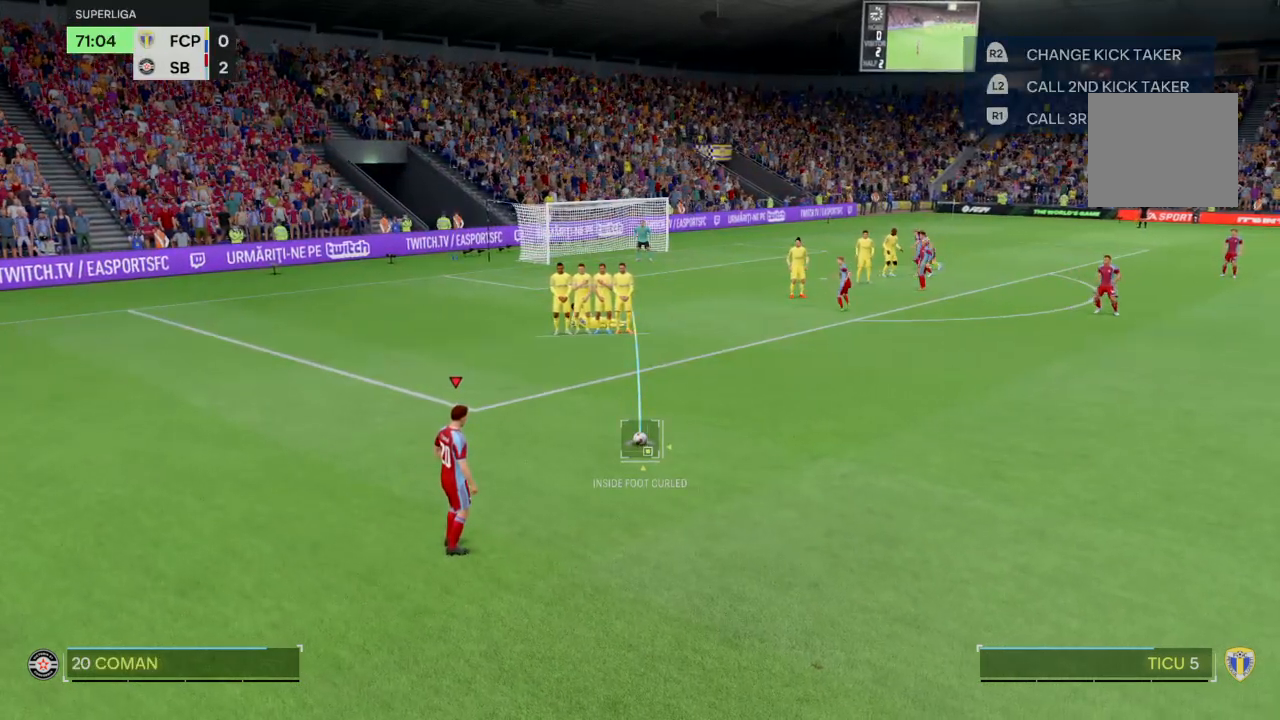
{"buttons": [], "left_stick": "center", "right_stick": "center", "events": []}
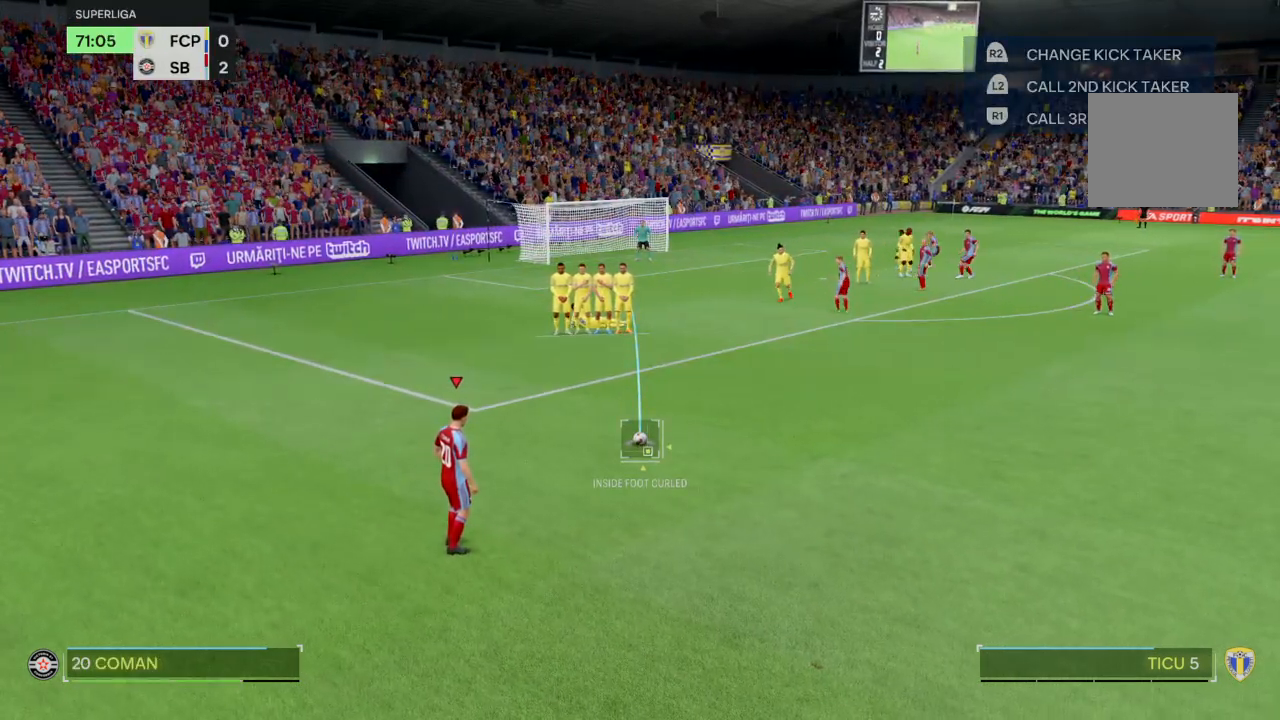
{"buttons": [], "left_stick": "up-left", "right_stick": "center", "events": [[434, "left_stick", "up-left"]]}
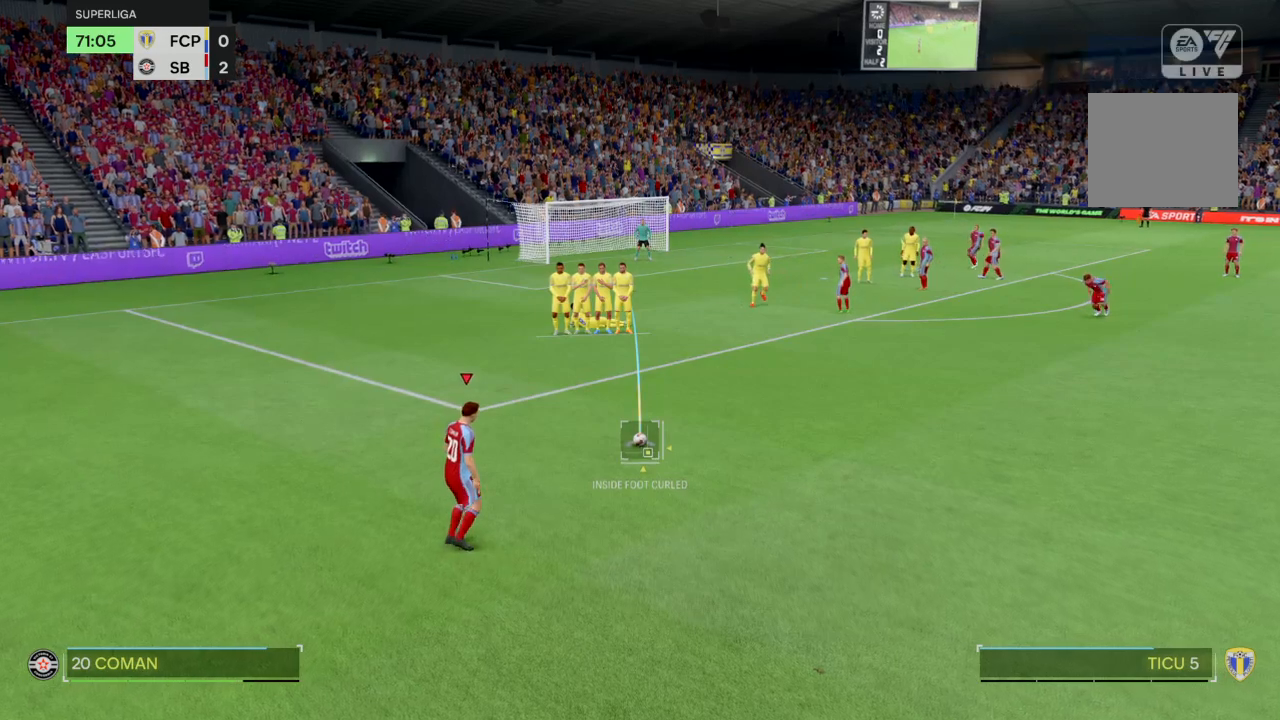
{"buttons": [], "left_stick": "left", "right_stick": "center", "events": [[367, "left_stick", "left"]]}
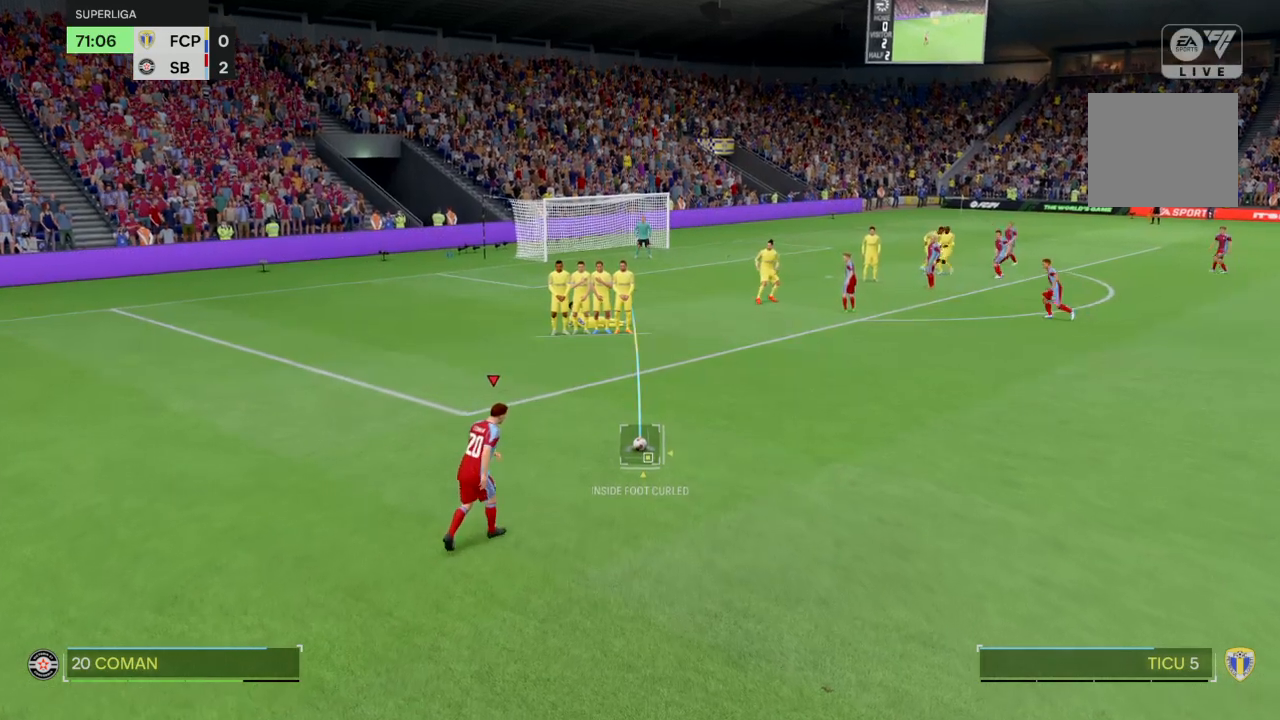
{"buttons": [], "left_stick": "left", "right_stick": "center", "events": []}
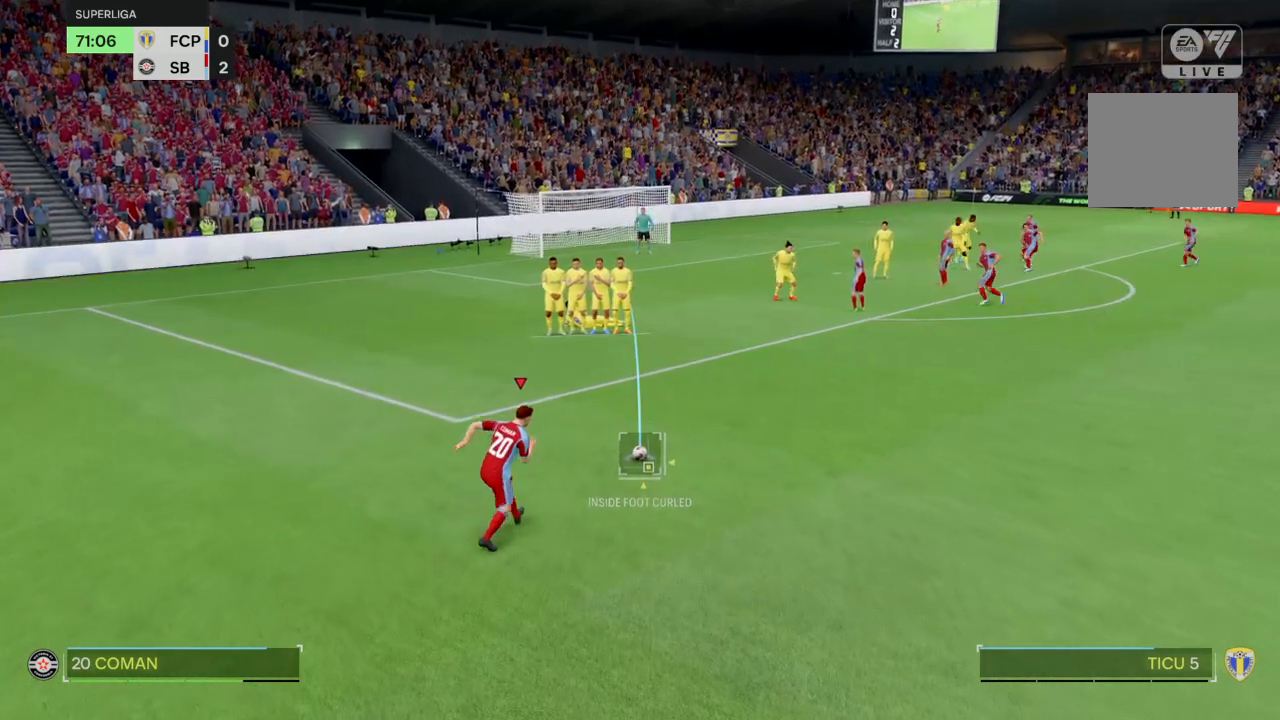
{"buttons": [], "left_stick": "left", "right_stick": "center", "events": []}
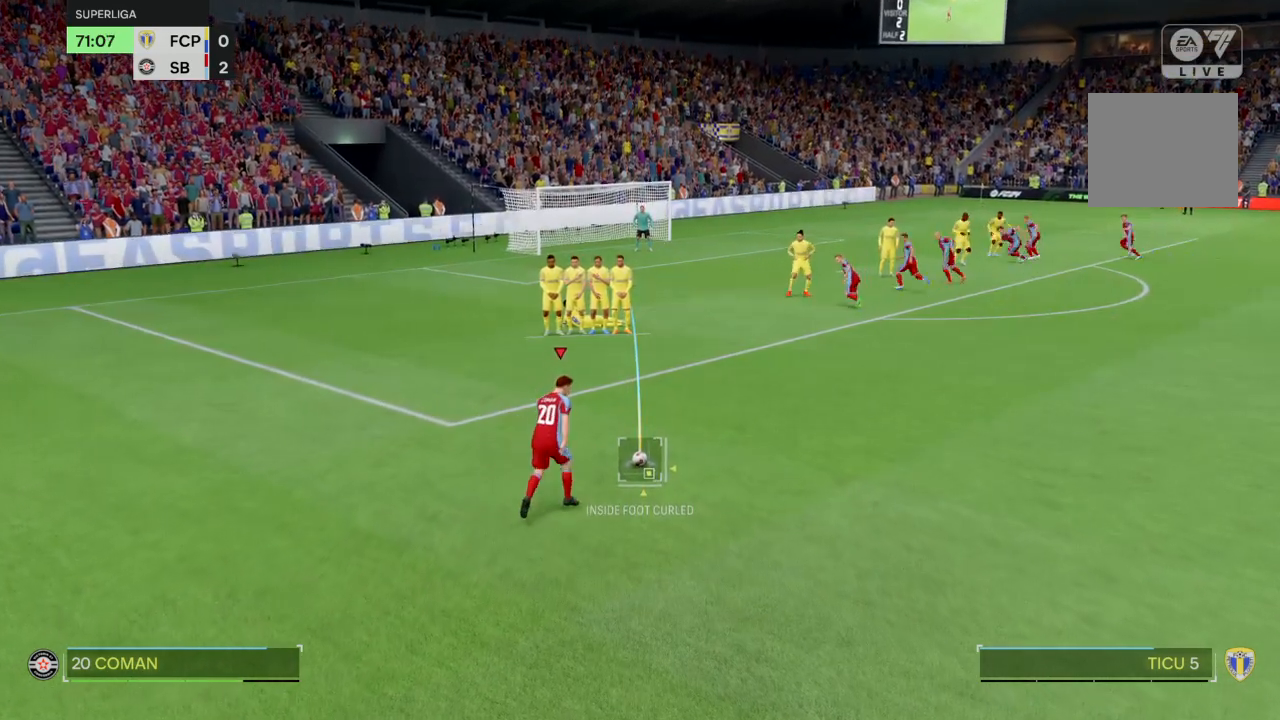
{"buttons": [], "left_stick": "left", "right_stick": "center", "events": []}
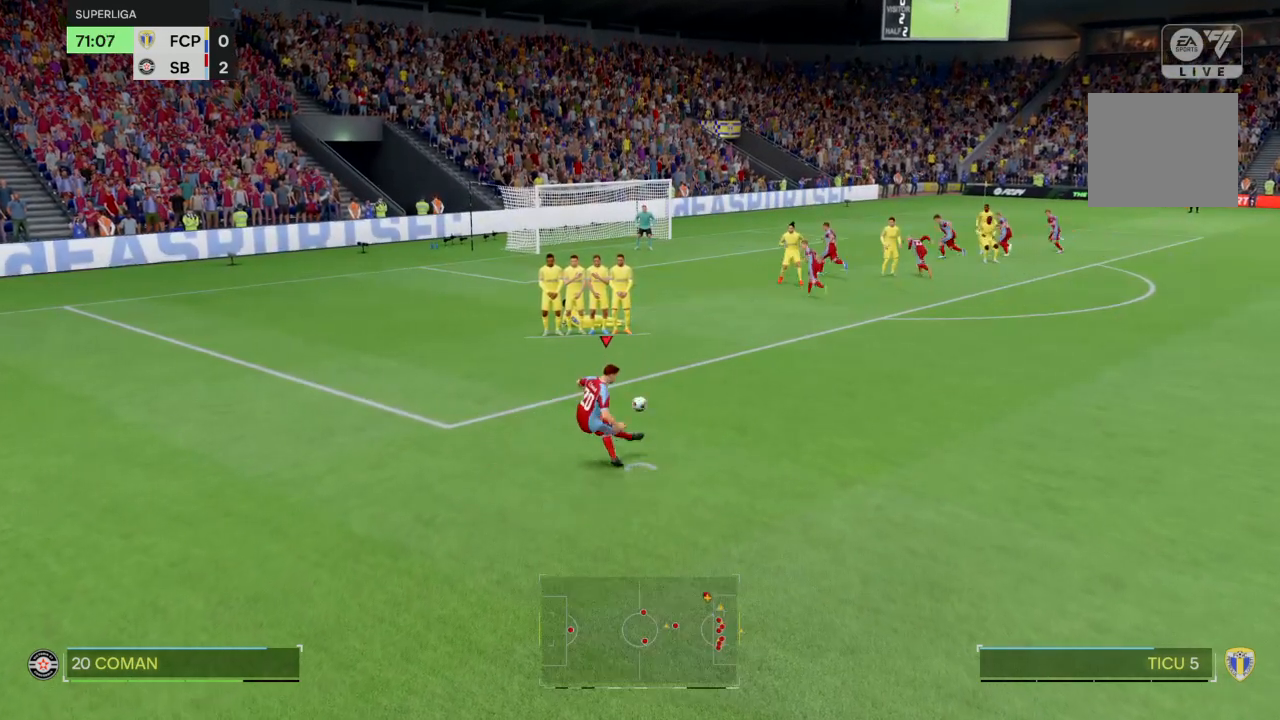
{"buttons": ["R2"], "left_stick": "left", "right_stick": "center", "events": [[266, "R2", "down"]]}
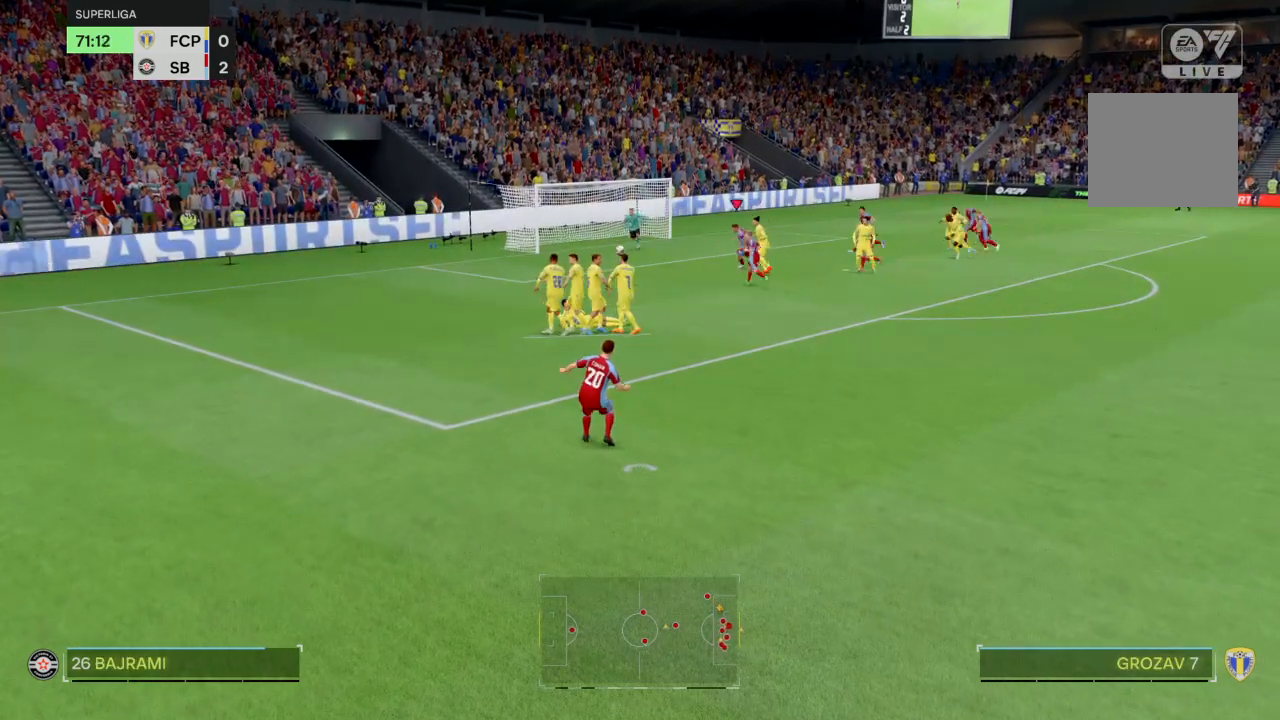
{"buttons": [], "left_stick": "up-left", "right_stick": "center", "events": [[200, "left_stick", "up-left"], [367, "R2", "up"]]}
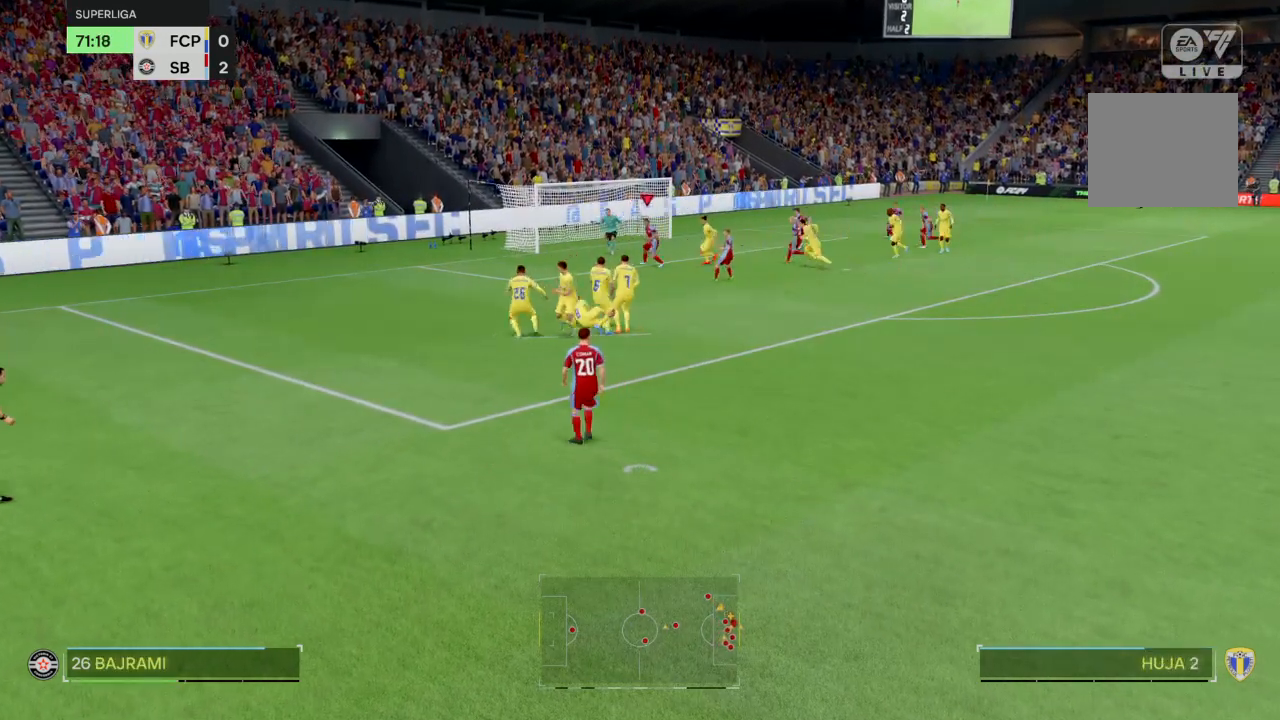
{"buttons": [], "left_stick": "up", "right_stick": "center", "events": [[300, "left_stick", "up"]]}
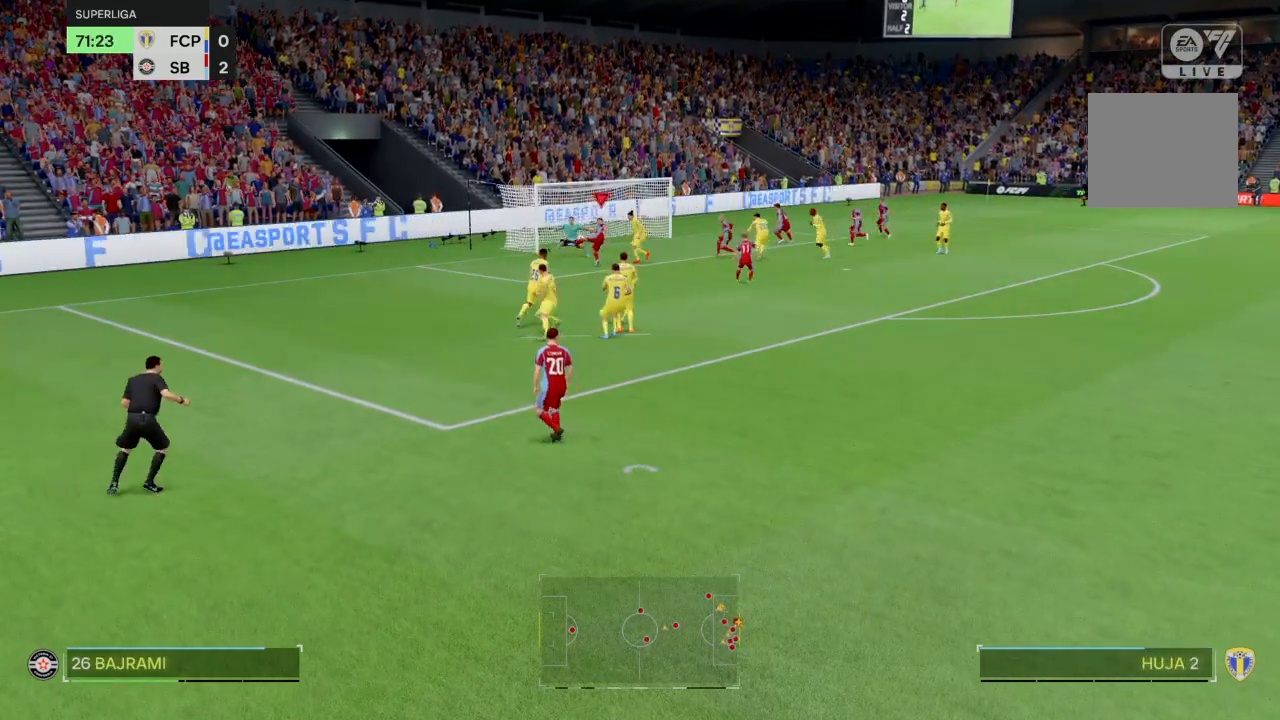
{"buttons": ["R2"], "left_stick": "up-left", "right_stick": "center", "events": [[100, "left_stick", "center"], [200, "R2", "down"], [234, "left_stick", "up-left"]]}
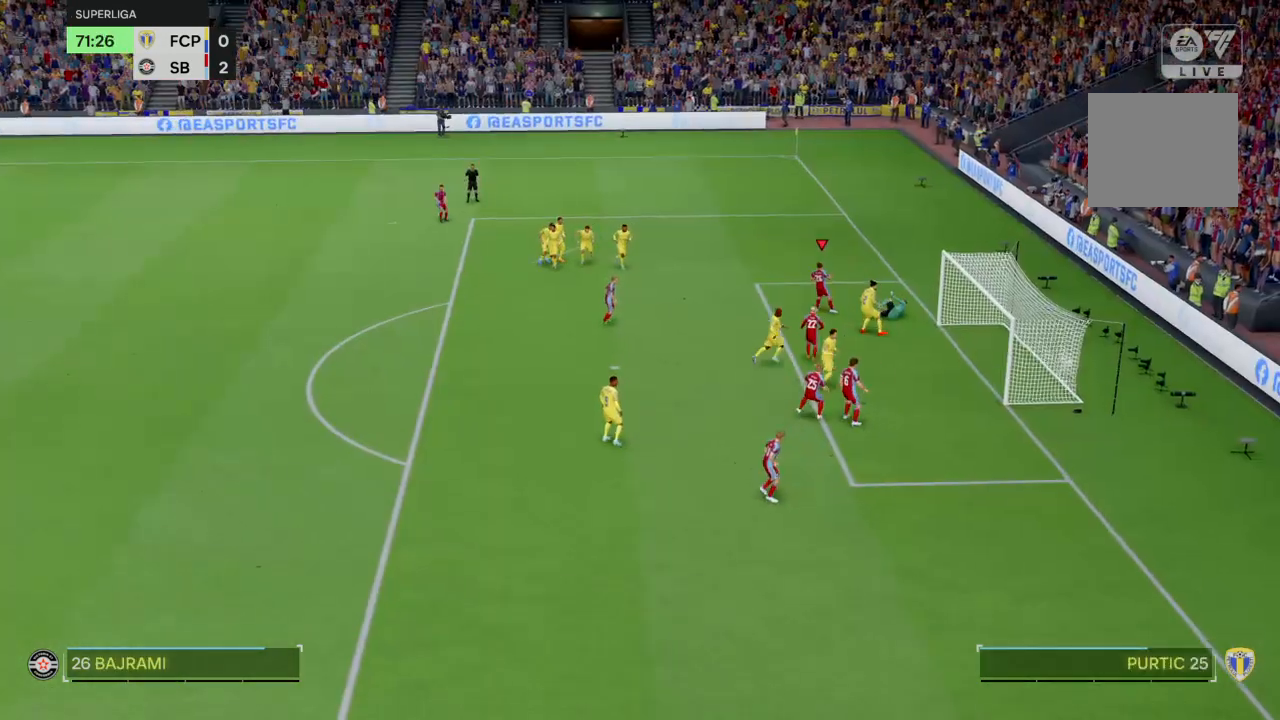
{"buttons": ["R2"], "left_stick": "up", "right_stick": "center", "events": [[200, "left_stick", "up"]]}
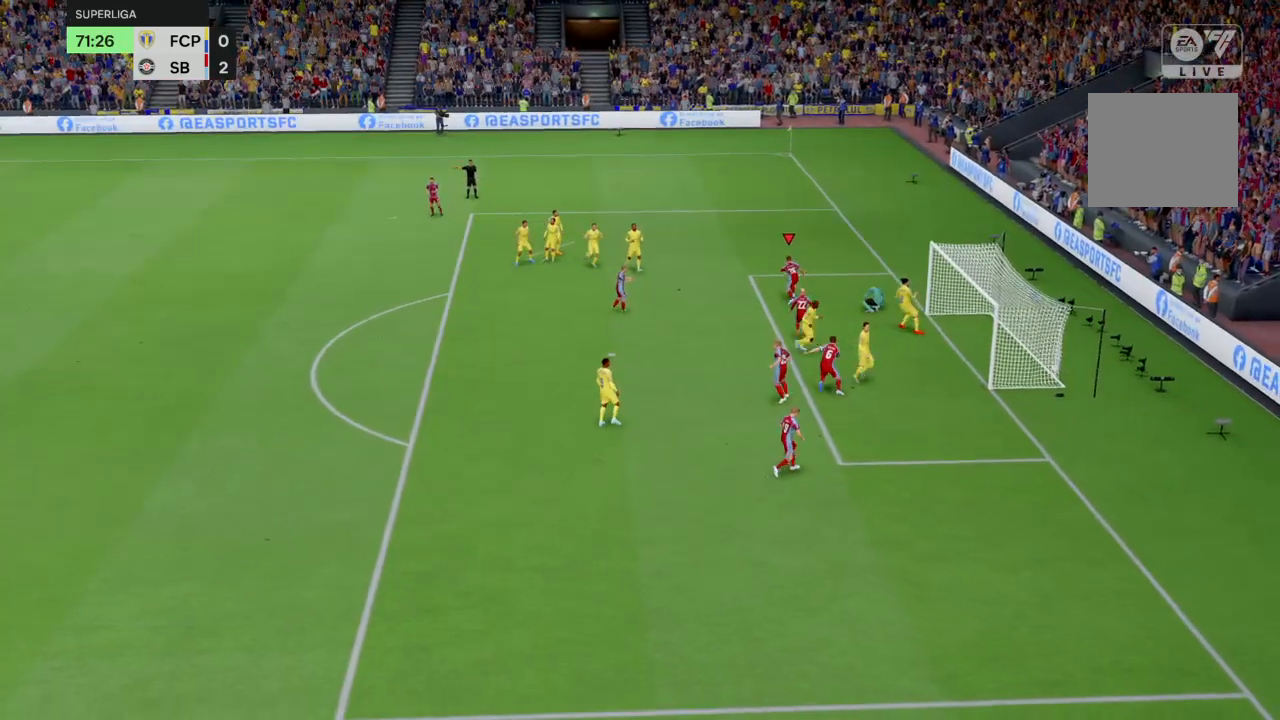
{"buttons": ["R2"], "left_stick": "center", "right_stick": "center", "events": [[467, "left_stick", "center"]]}